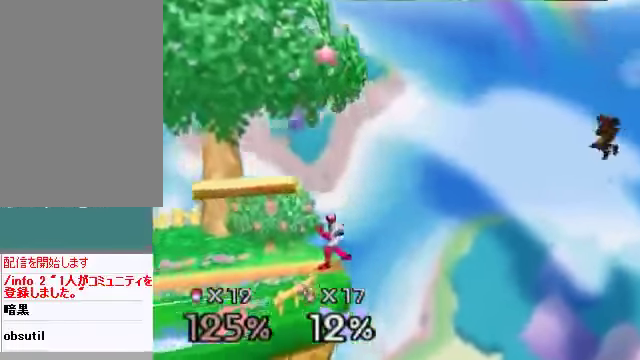
Gameplay with a controller (Nintendo layout); each line is a JSON object with the inputs held at the frame after it. "events" lists button and stick changes between this image and that frame as [ms after this image, input, new state], when the widget could be followed in between. Not read: L3 R3 Z.
{"buttons": [], "left_stick": "left", "events": []}
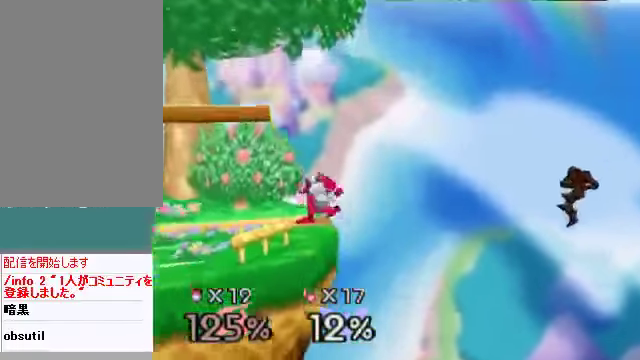
{"buttons": ["C_RIGHT"], "left_stick": "left", "events": [[468, "C_RIGHT", "down"]]}
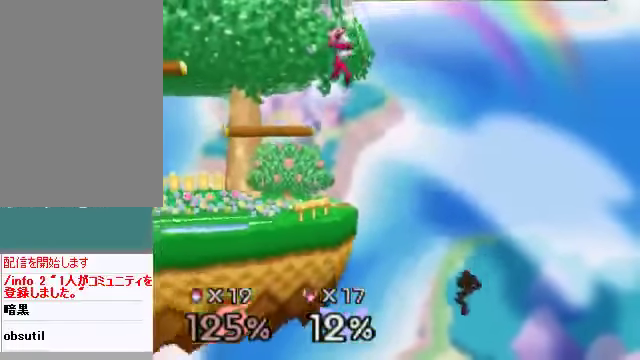
{"buttons": [], "left_stick": "left", "events": [[100, "C_RIGHT", "up"], [201, "left_stick", "down"], [234, "A", "down"], [301, "A", "up"], [335, "left_stick", "down-left"], [435, "left_stick", "left"]]}
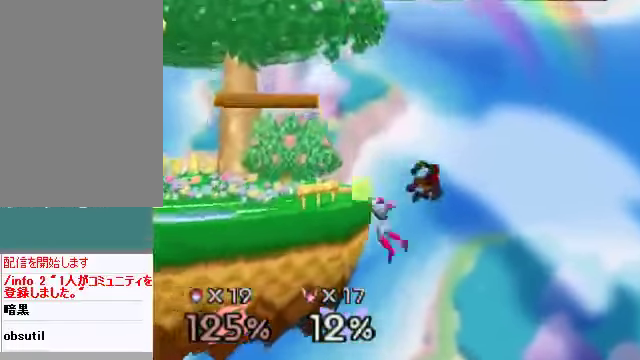
{"buttons": [], "left_stick": "up-left", "events": [[335, "left_stick", "up-left"]]}
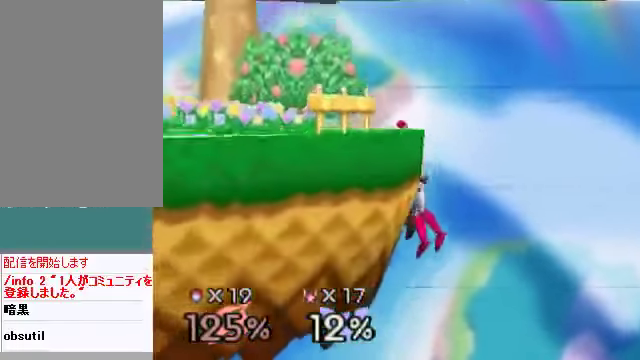
{"buttons": [], "left_stick": "left", "events": [[201, "B", "down"], [368, "B", "up"], [468, "left_stick", "left"]]}
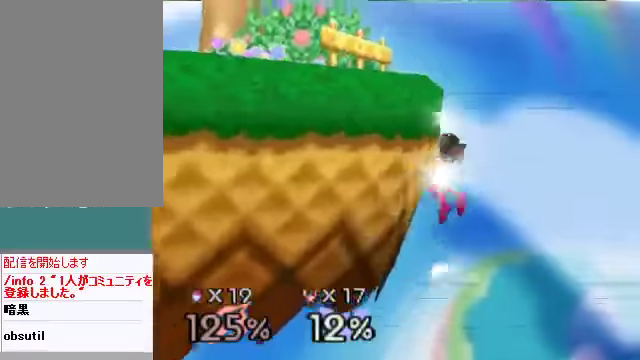
{"buttons": [], "left_stick": "center", "events": [[469, "left_stick", "center"]]}
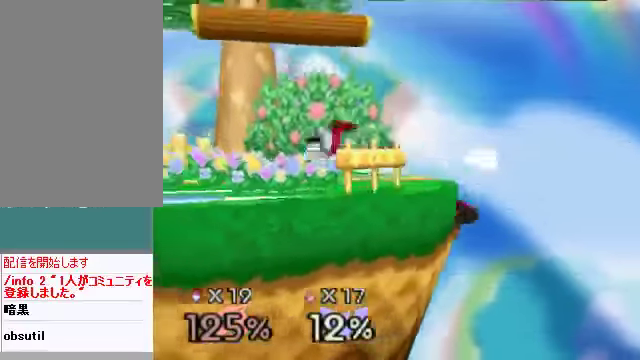
{"buttons": [], "left_stick": "center", "events": [[134, "left_stick", "left"], [234, "left_stick", "center"]]}
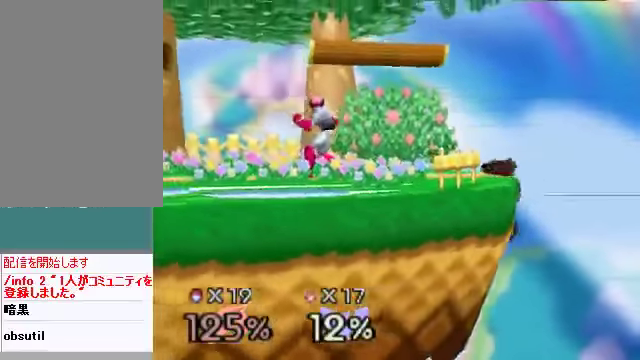
{"buttons": [], "left_stick": "center", "events": []}
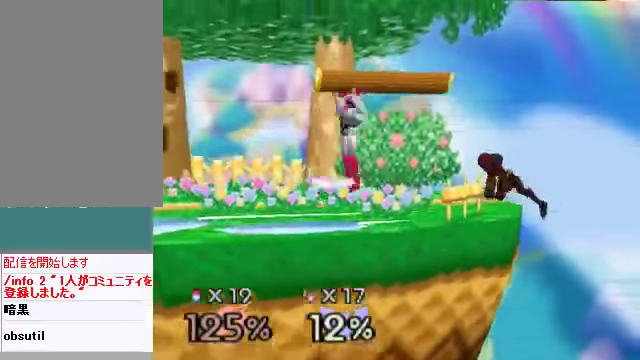
{"buttons": [], "left_stick": "up-left", "events": [[302, "left_stick", "up"], [335, "B", "down"], [402, "left_stick", "up-left"], [436, "B", "up"]]}
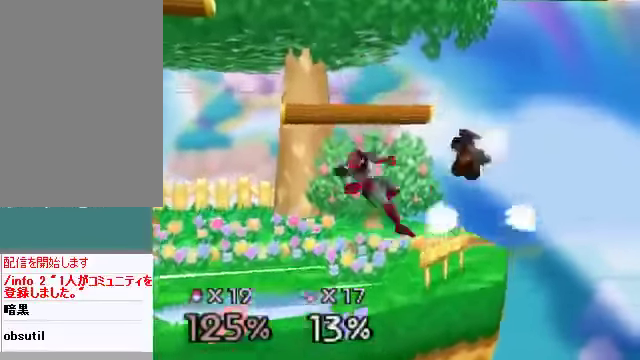
{"buttons": [], "left_stick": "left", "events": [[67, "left_stick", "left"]]}
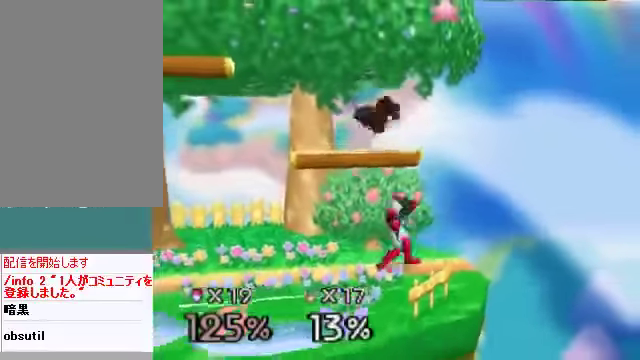
{"buttons": [], "left_stick": "up-left", "events": [[301, "left_stick", "center"], [401, "left_stick", "up"], [435, "B", "down"], [468, "left_stick", "up-left"], [502, "B", "up"]]}
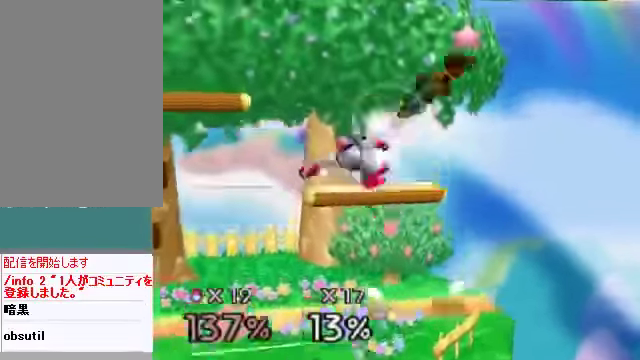
{"buttons": [], "left_stick": "left", "events": [[268, "left_stick", "center"], [402, "left_stick", "left"]]}
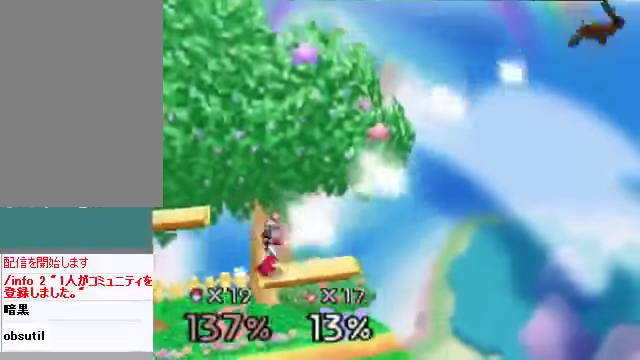
{"buttons": [], "left_stick": "left", "events": []}
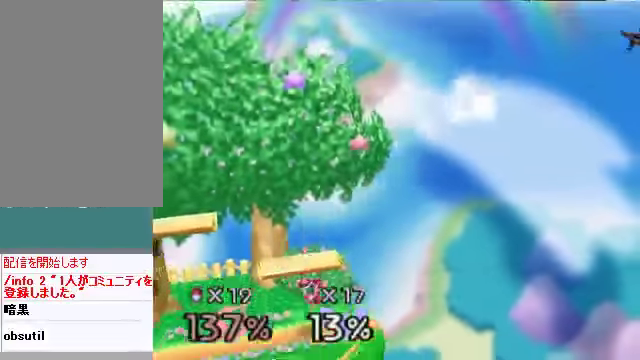
{"buttons": [], "left_stick": "left", "events": []}
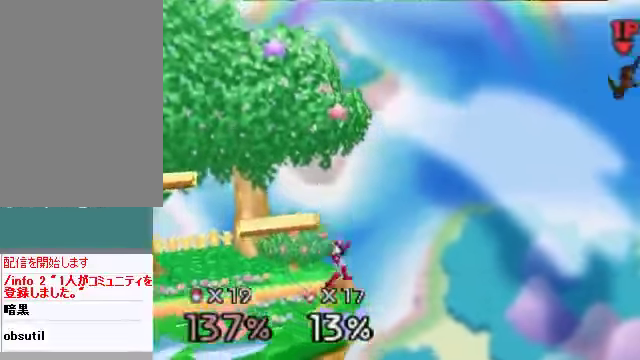
{"buttons": [], "left_stick": "left", "events": []}
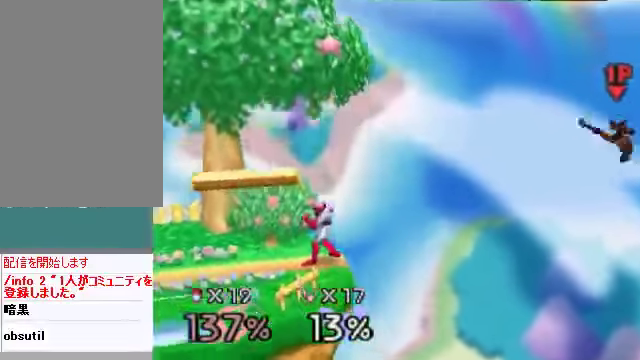
{"buttons": [], "left_stick": "left", "events": []}
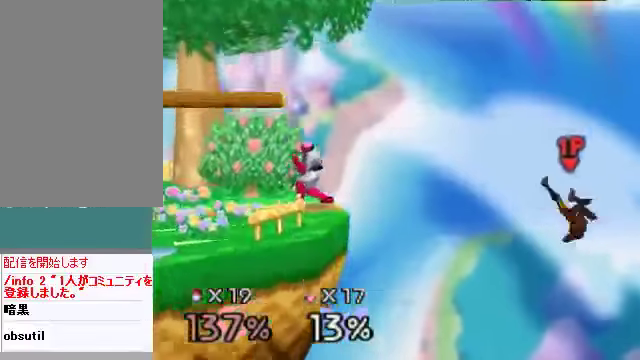
{"buttons": [], "left_stick": "left", "events": []}
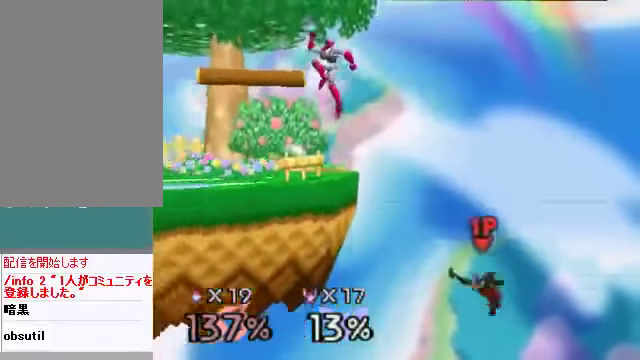
{"buttons": [], "left_stick": "left", "events": [[33, "C_DOWN", "down"], [167, "C_DOWN", "up"], [234, "left_stick", "down"], [268, "A", "down"], [335, "A", "up"], [368, "left_stick", "center"], [502, "left_stick", "left"]]}
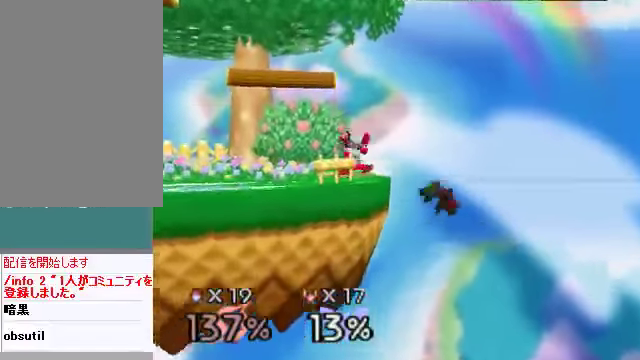
{"buttons": ["B"], "left_stick": "up-left", "events": [[368, "left_stick", "up-left"], [435, "B", "down"]]}
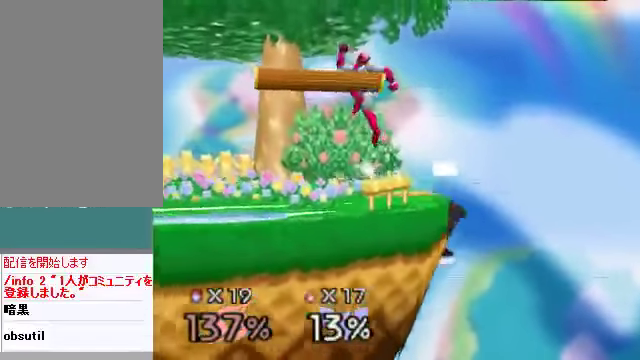
{"buttons": [], "left_stick": "left", "events": [[101, "B", "up"], [168, "left_stick", "left"]]}
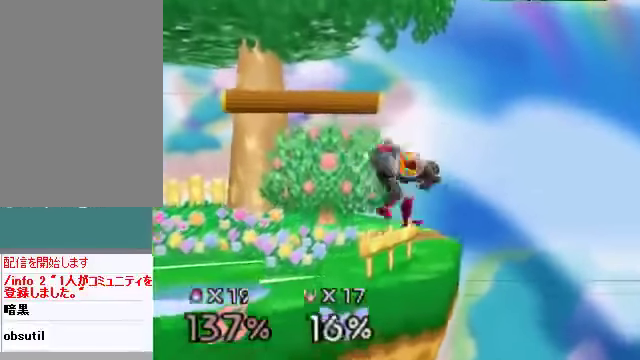
{"buttons": [], "left_stick": "left", "events": []}
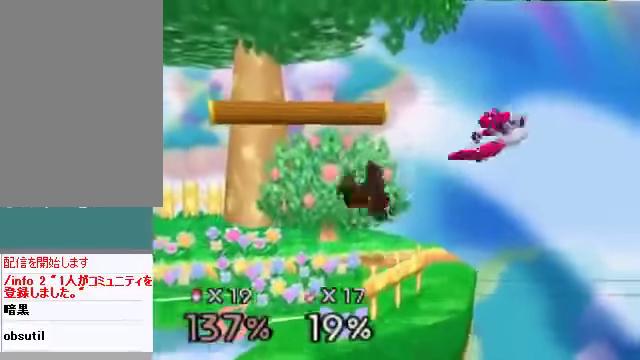
{"buttons": ["B"], "left_stick": "center", "events": [[234, "left_stick", "center"], [468, "B", "down"]]}
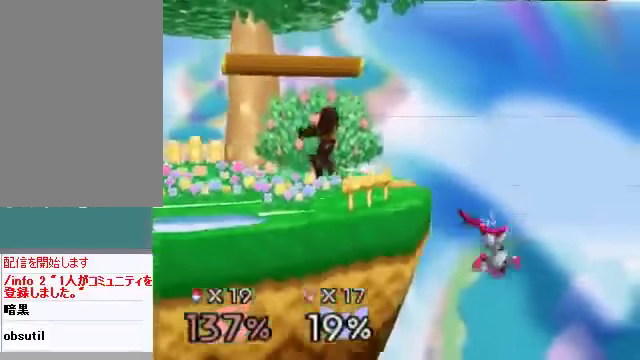
{"buttons": [], "left_stick": "center", "events": [[33, "B", "up"]]}
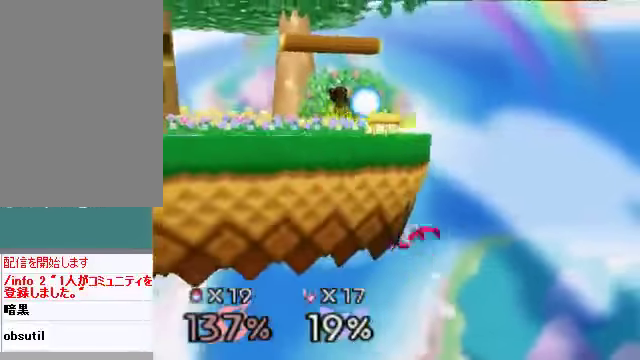
{"buttons": [], "left_stick": "down-left", "events": [[234, "C_DOWN", "down"], [268, "C_DOWN", "up"], [301, "left_stick", "right"], [502, "left_stick", "down-left"]]}
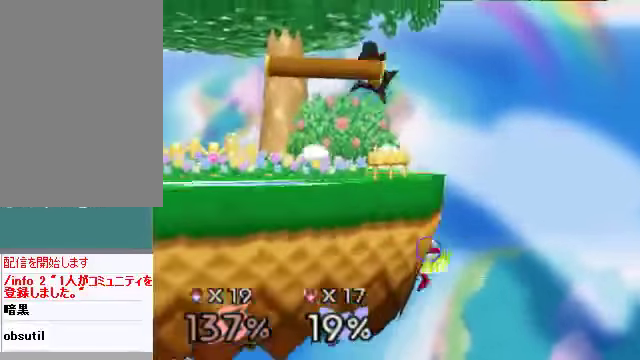
{"buttons": [], "left_stick": "left", "events": [[201, "left_stick", "down-right"], [268, "A", "down"], [301, "left_stick", "down-left"], [335, "A", "up"], [502, "left_stick", "left"]]}
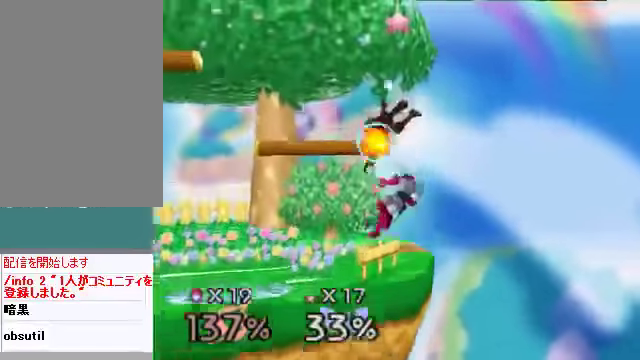
{"buttons": ["A"], "left_stick": "center", "events": [[302, "left_stick", "center"], [469, "A", "down"]]}
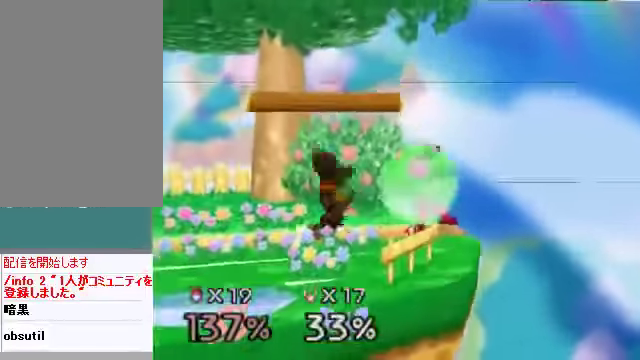
{"buttons": ["A"], "left_stick": "center", "events": []}
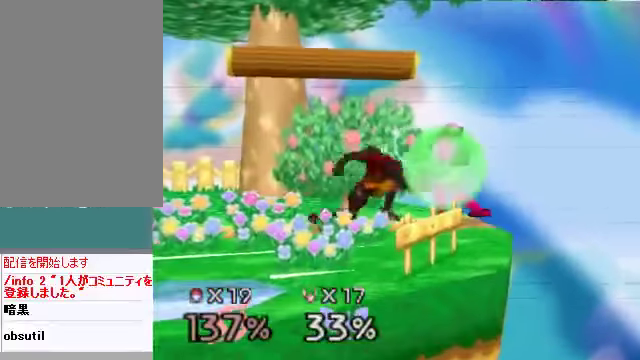
{"buttons": [], "left_stick": "center", "events": [[34, "left_stick", "right"], [67, "A", "up"], [235, "left_stick", "center"], [302, "A", "down"], [368, "A", "up"]]}
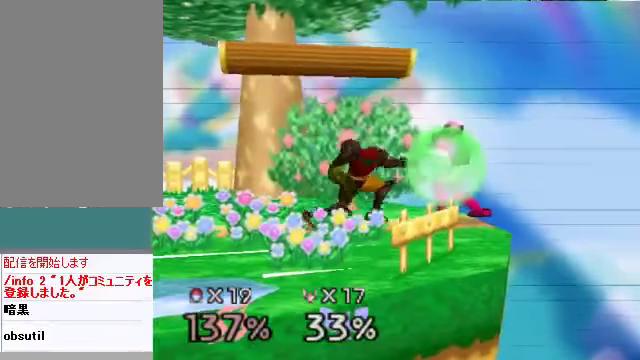
{"buttons": [], "left_stick": "center", "events": [[235, "A", "down"], [235, "left_stick", "up-right"], [302, "A", "up"], [302, "left_stick", "center"]]}